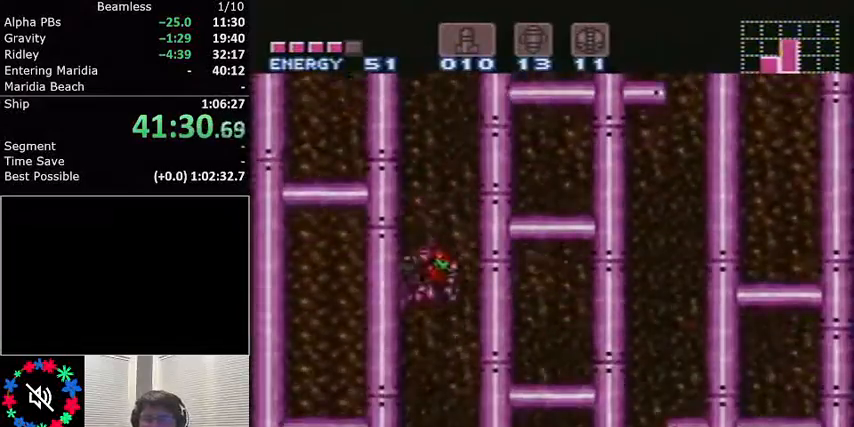
Gameplay with a controller (Nintendo layout); each line is a JSON object with the inputs held at the frame after it. "events" lists button and stick changes between this image and that frame as [ms after this image, input, new state], when the widget could be followed in between. Not read: L3 R3.
{"buttons": ["L1"], "events": [[33, "A", "down"], [233, "DPAD_RIGHT", "up"], [433, "A", "up"]]}
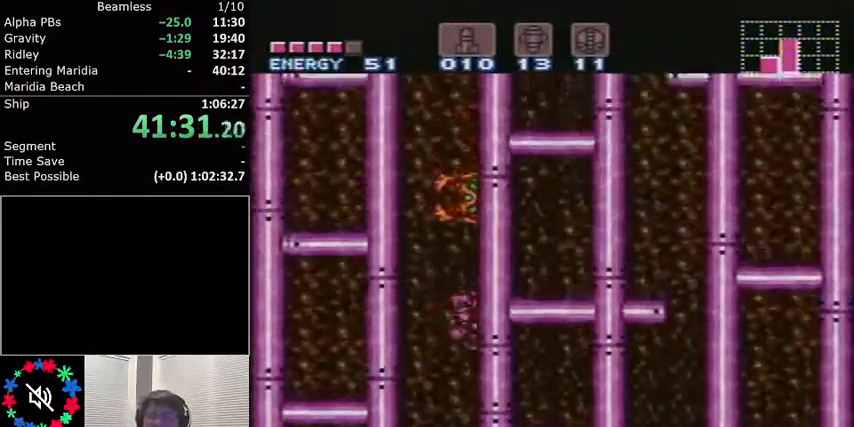
{"buttons": ["L1"], "events": []}
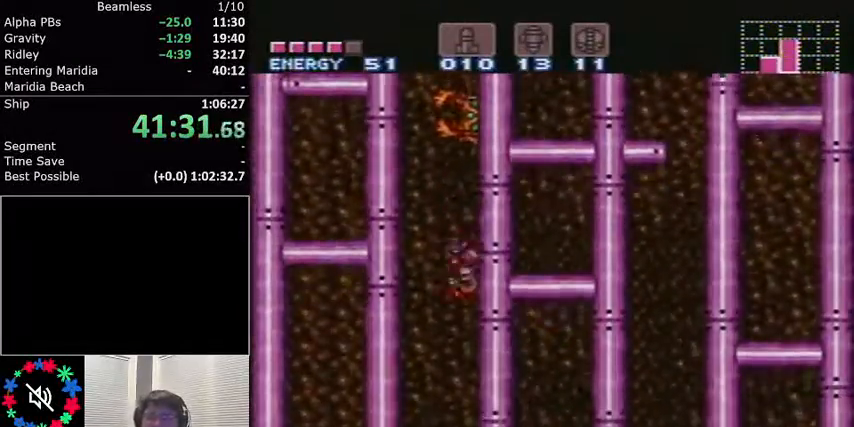
{"buttons": ["A", "L1", "DPAD_LEFT"], "events": [[166, "DPAD_LEFT", "down"], [233, "A", "down"]]}
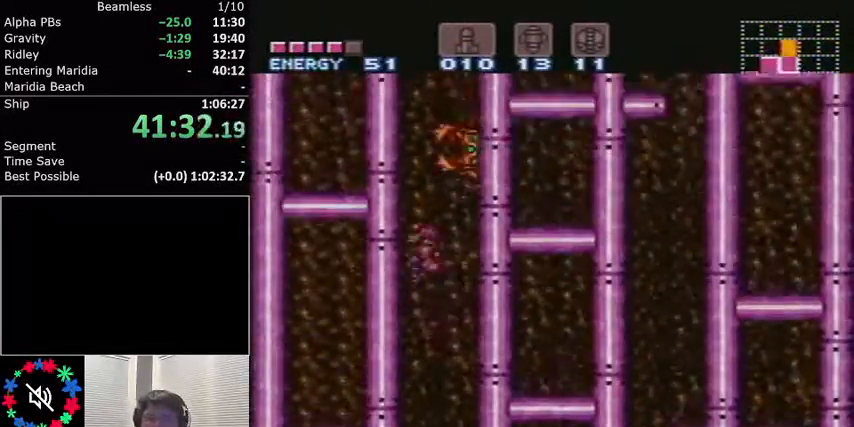
{"buttons": ["A", "L1", "DPAD_RIGHT"], "events": [[100, "DPAD_LEFT", "up"], [167, "A", "up"], [167, "DPAD_RIGHT", "down"], [234, "A", "down"]]}
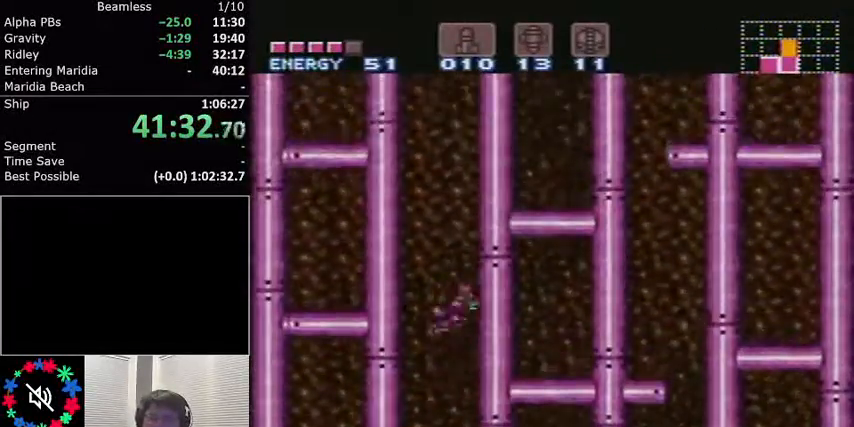
{"buttons": ["L1"]}
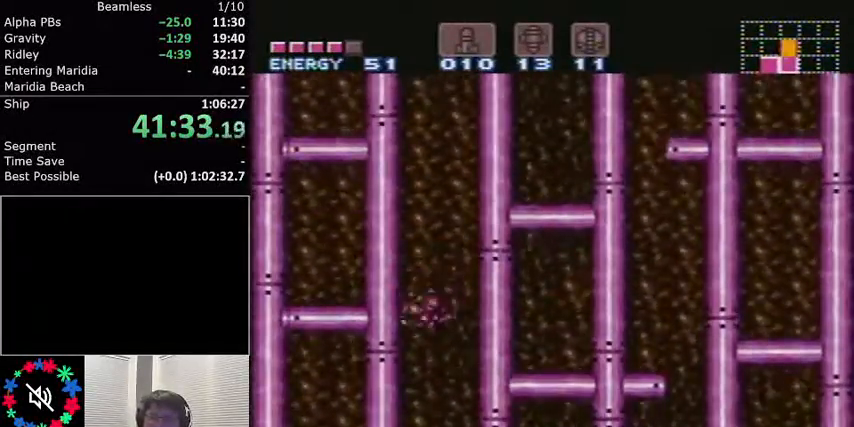
{"buttons": ["A", "L1", "DPAD_LEFT"], "events": [[33, "DPAD_RIGHT", "down"], [334, "DPAD_RIGHT", "up"], [400, "DPAD_LEFT", "down"], [434, "A", "down"]]}
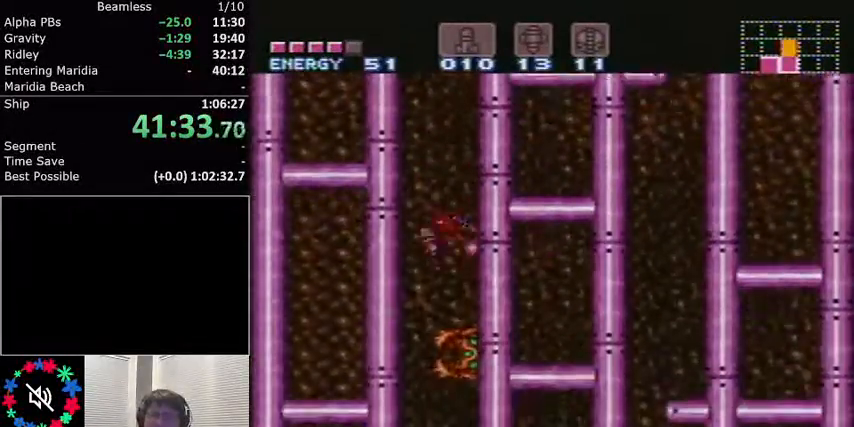
{"buttons": ["A", "L1", "DPAD_RIGHT"], "events": [[266, "DPAD_LEFT", "up"], [367, "DPAD_RIGHT", "down"], [400, "A", "up"], [467, "A", "down"]]}
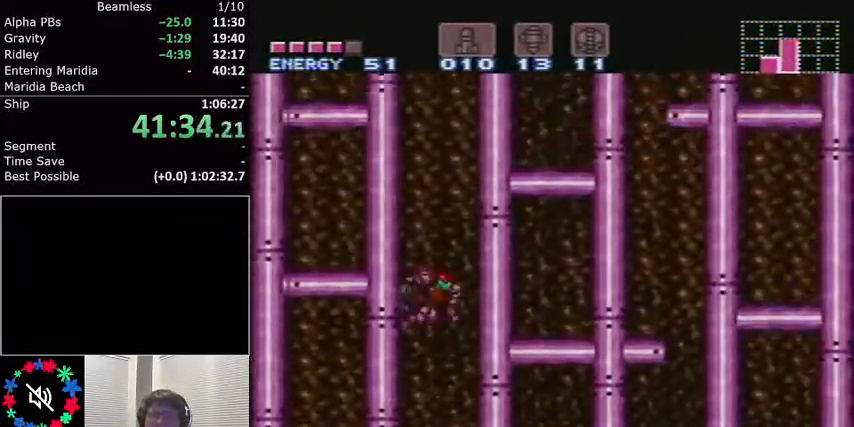
{"buttons": ["A", "L1", "DPAD_LEFT"], "events": [[234, "DPAD_RIGHT", "up"], [300, "A", "up"], [300, "DPAD_LEFT", "down"], [367, "A", "down"]]}
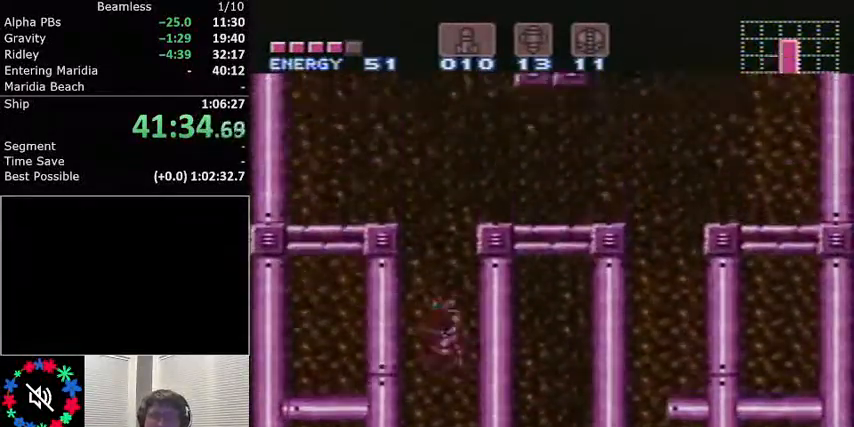
{"buttons": ["A", "L1", "DPAD_RIGHT"], "events": [[66, "DPAD_LEFT", "up"], [166, "A", "up"], [166, "DPAD_RIGHT", "down"], [200, "A", "down"]]}
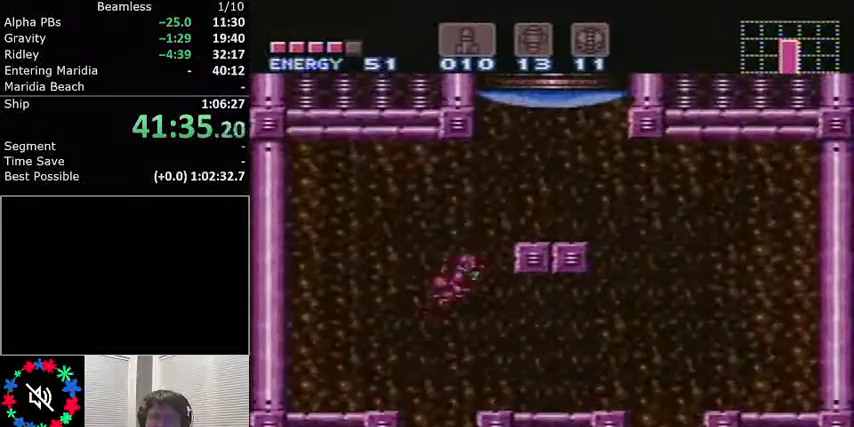
{"buttons": ["X", "L1", "DPAD_UP"], "events": [[234, "A", "up"], [234, "R1", "down"], [334, "R1", "up"], [367, "DPAD_RIGHT", "up"], [367, "DPAD_UP", "down"], [467, "X", "down"]]}
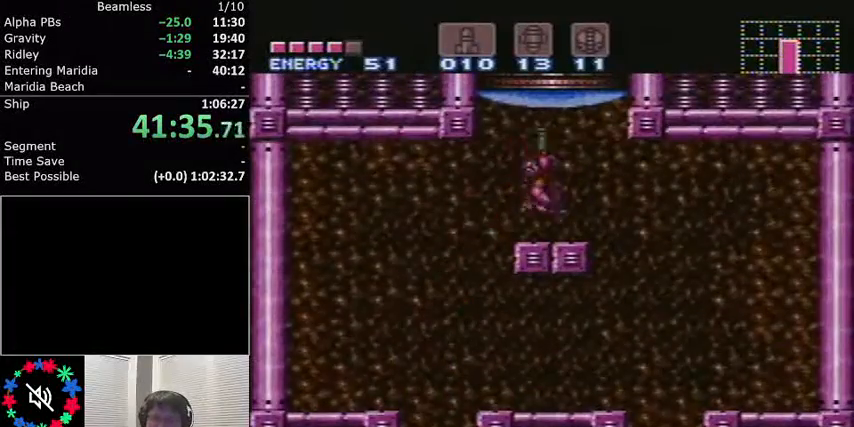
{"buttons": ["A", "L1"], "events": [[66, "X", "up"], [233, "DPAD_UP", "up"], [300, "A", "down"]]}
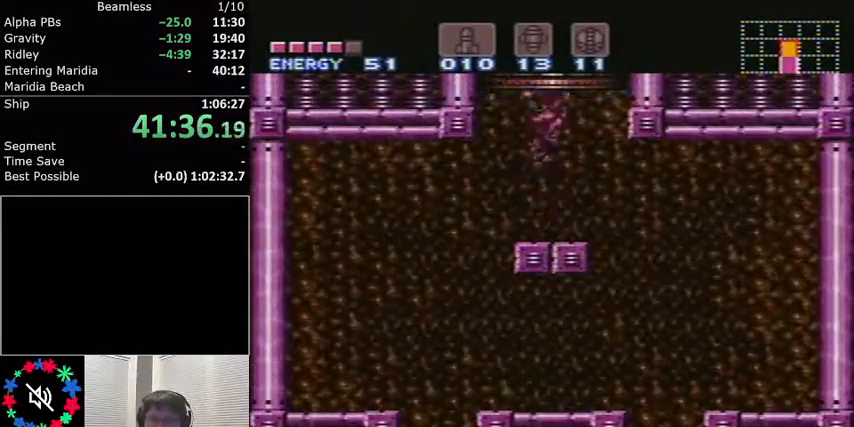
{"buttons": ["L1"], "events": [[501, "A", "up"]]}
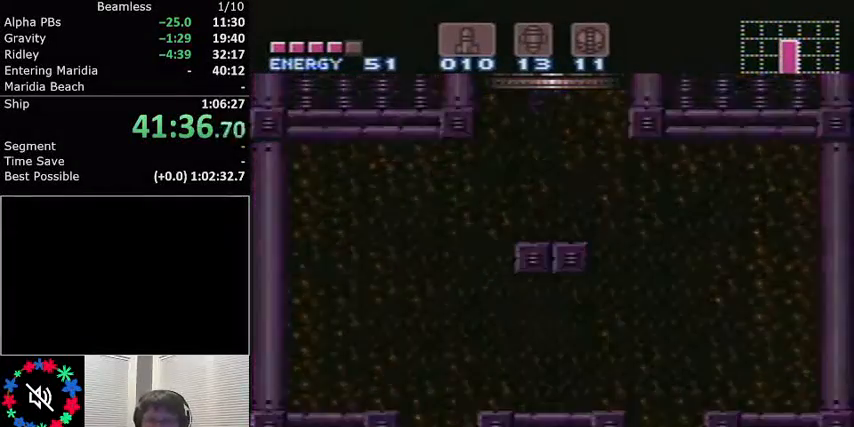
{"buttons": ["L1", "DPAD_RIGHT"], "events": [[100, "DPAD_RIGHT", "down"]]}
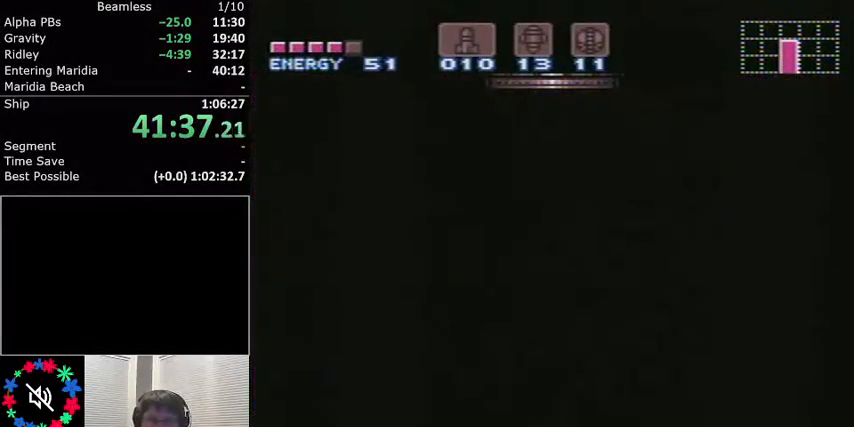
{"buttons": ["L1", "DPAD_RIGHT"], "events": []}
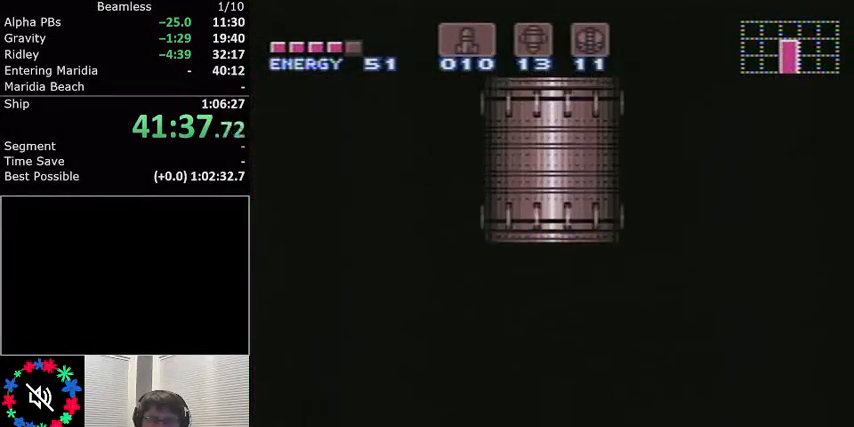
{"buttons": ["L1", "DPAD_RIGHT"], "events": []}
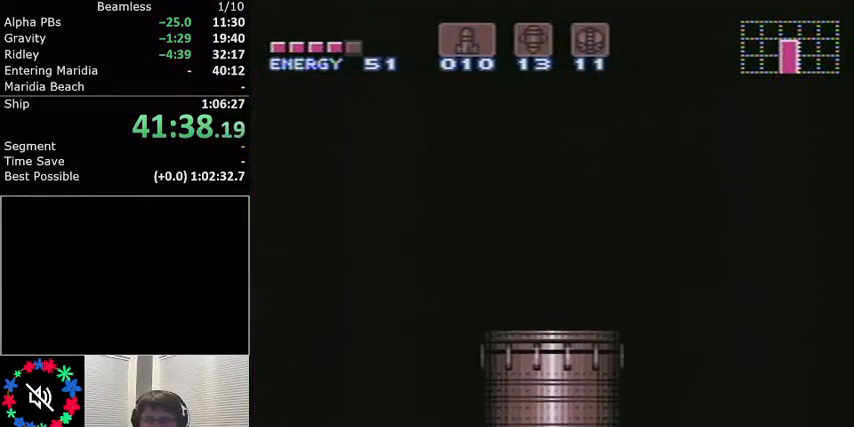
{"buttons": ["L1", "DPAD_RIGHT"], "events": []}
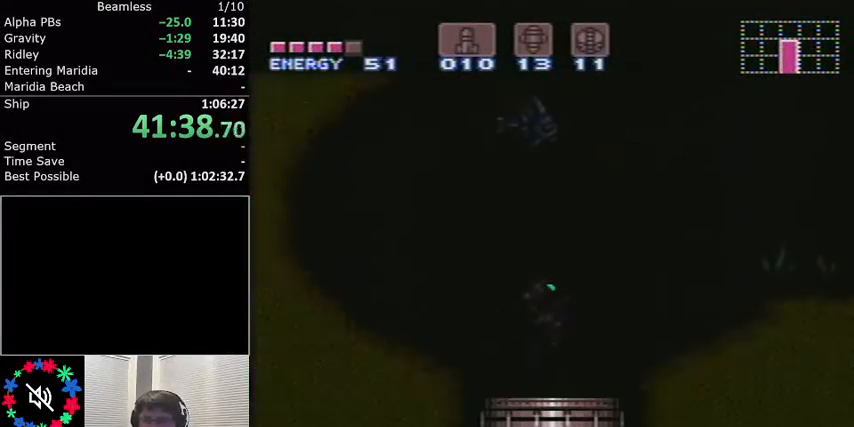
{"buttons": ["L1", "DPAD_RIGHT"], "events": []}
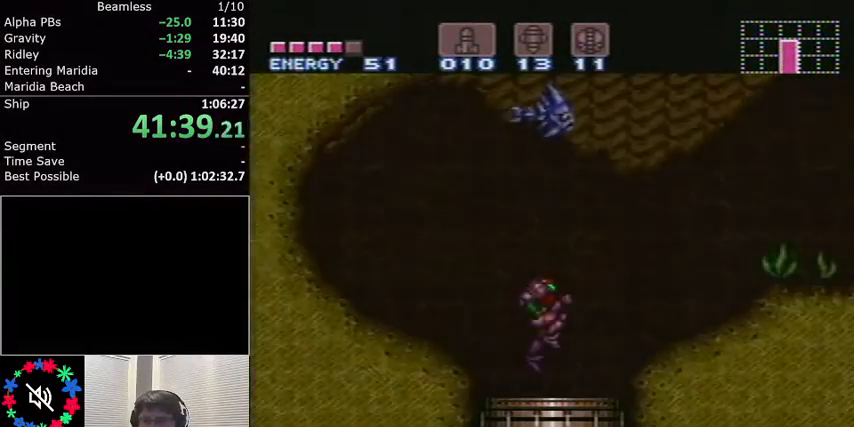
{"buttons": ["L1", "R1", "DPAD_RIGHT"], "events": [[33, "R1", "down"], [100, "R1", "up"], [200, "R1", "down"], [434, "R1", "up"], [501, "R1", "down"]]}
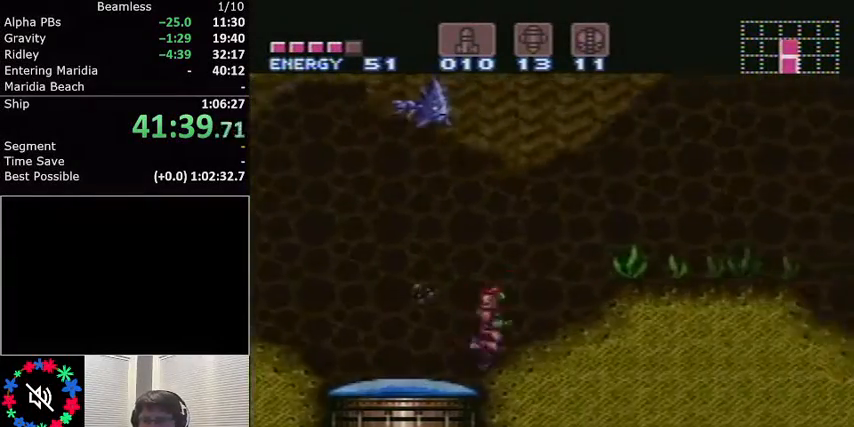
{"buttons": ["A", "L1", "DPAD_RIGHT"], "events": [[66, "R1", "up"], [133, "R1", "down"], [166, "R1", "up"], [467, "A", "down"]]}
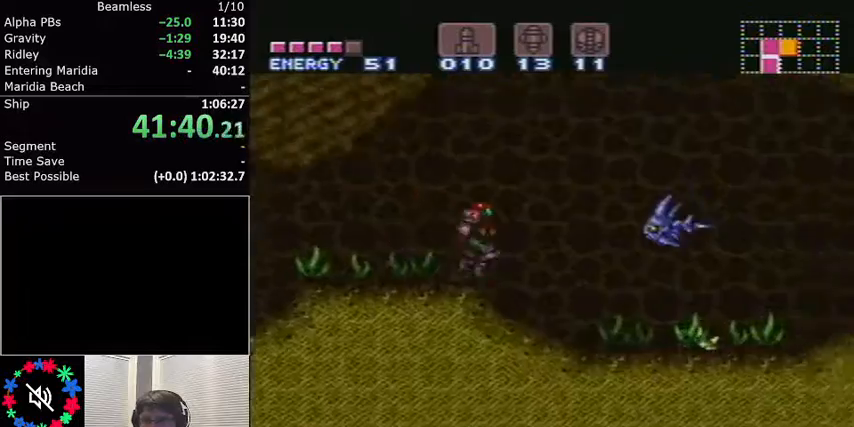
{"buttons": ["L1", "DPAD_RIGHT"], "events": [[200, "A", "up"]]}
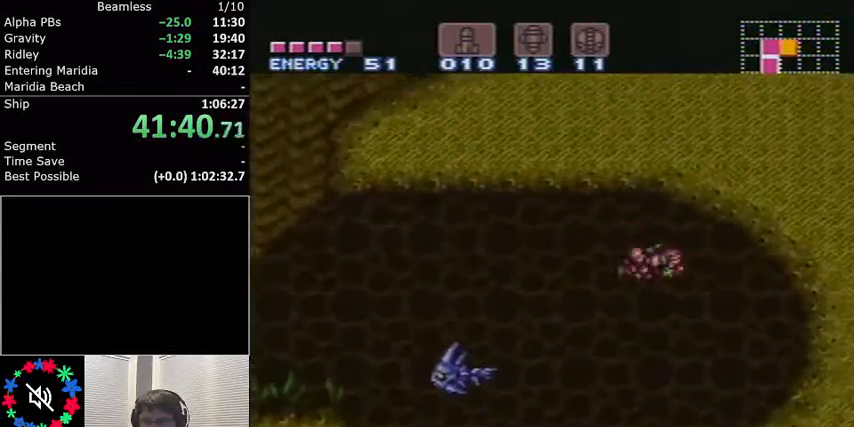
{"buttons": ["L1", "DPAD_RIGHT"], "events": []}
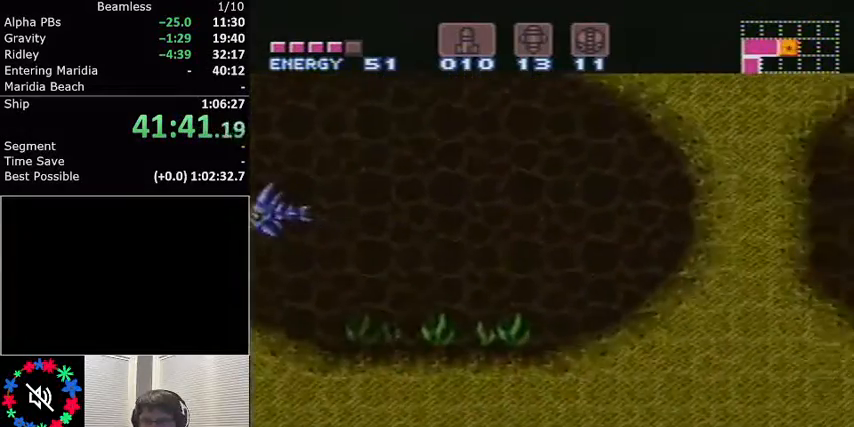
{"buttons": ["L1", "DPAD_RIGHT"], "events": []}
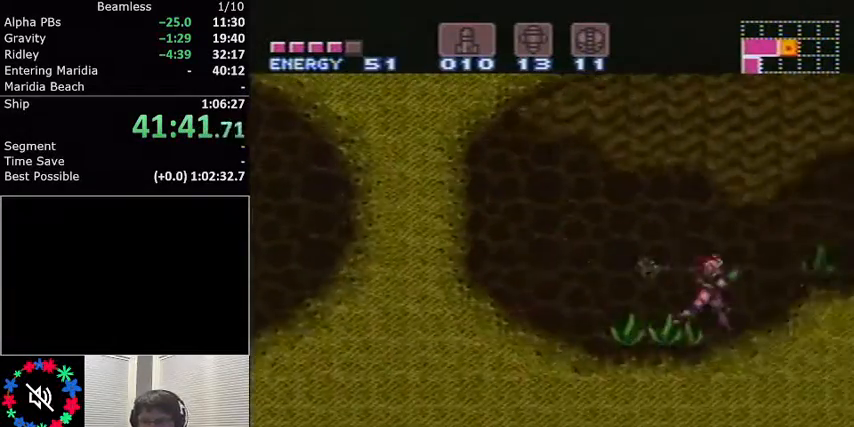
{"buttons": ["L1", "DPAD_RIGHT"], "events": []}
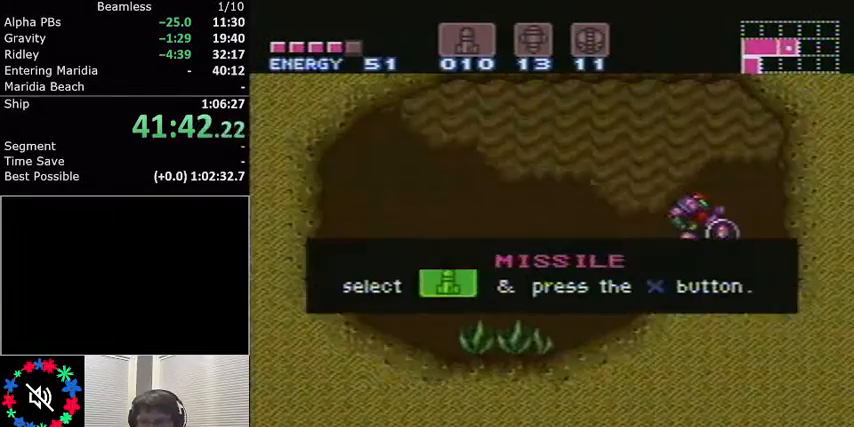
{"buttons": ["L1", "DPAD_RIGHT"], "events": []}
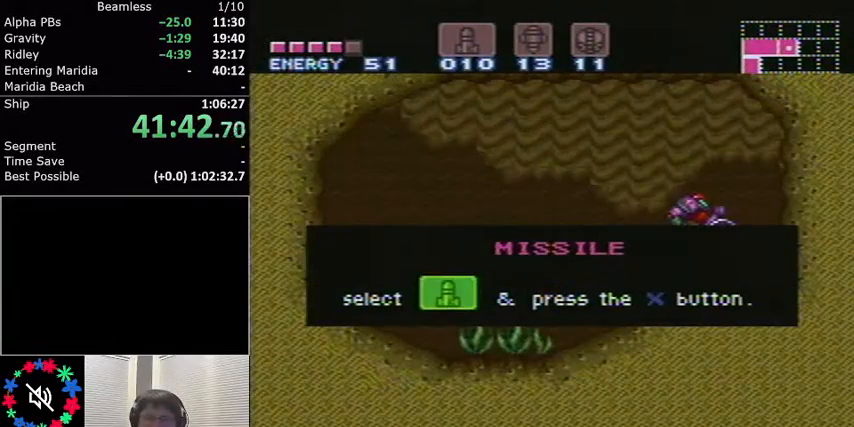
{"buttons": ["L1", "DPAD_RIGHT"], "events": []}
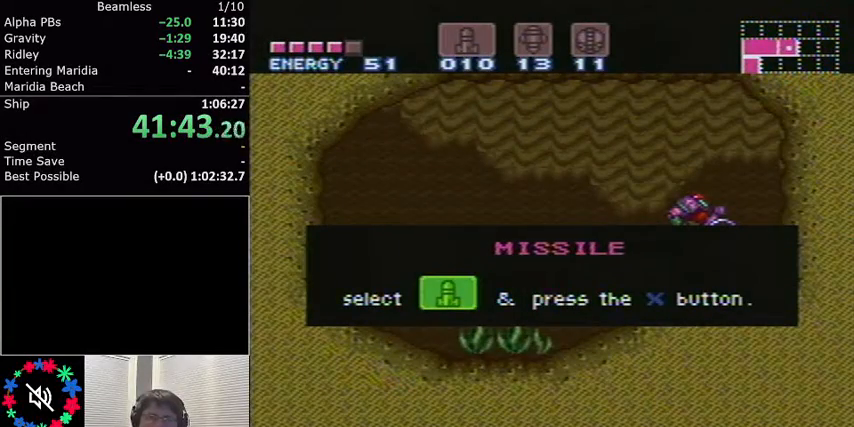
{"buttons": ["L1", "DPAD_RIGHT"], "events": []}
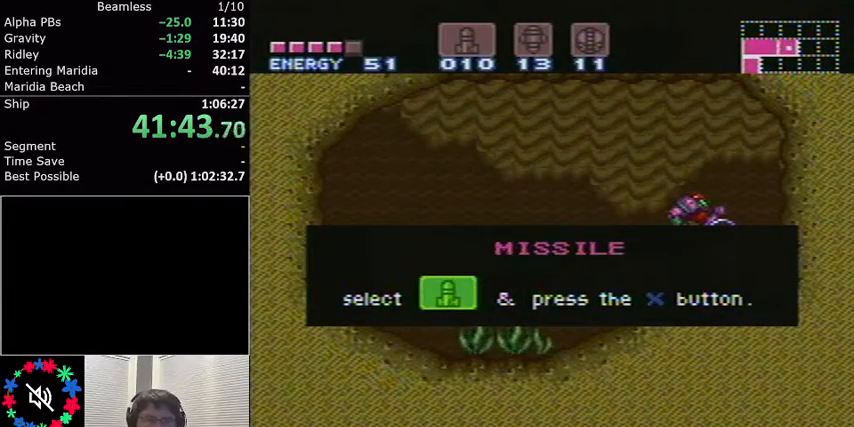
{"buttons": ["L1", "DPAD_RIGHT"], "events": []}
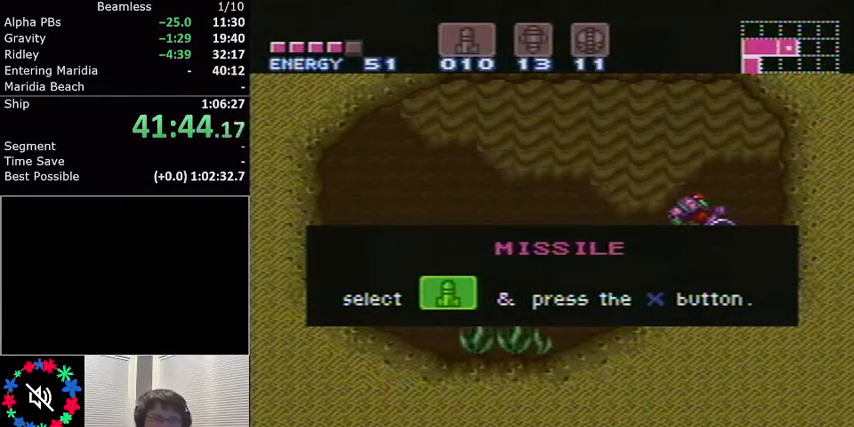
{"buttons": ["L1", "DPAD_RIGHT"], "events": []}
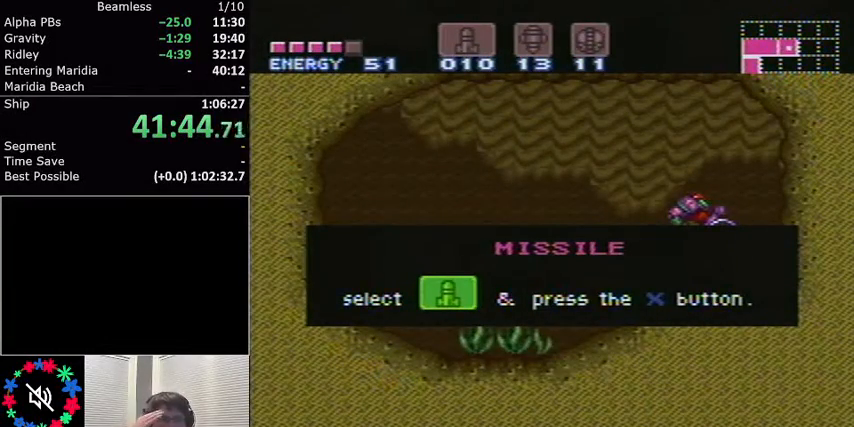
{"buttons": ["L1", "DPAD_RIGHT"], "events": []}
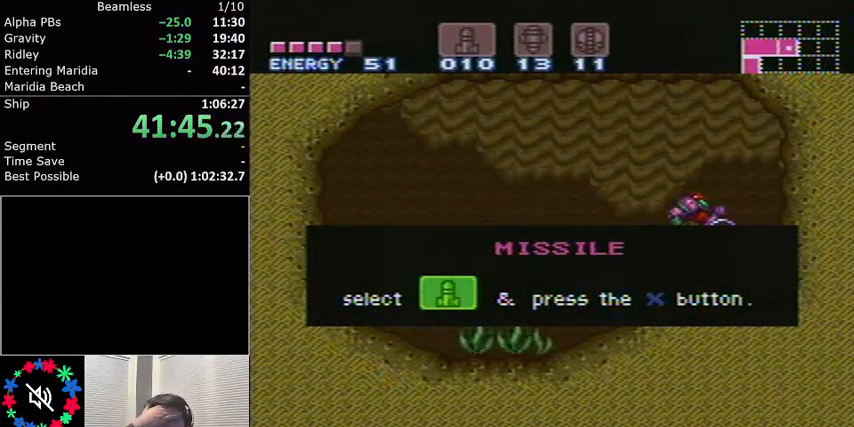
{"buttons": ["L1", "DPAD_RIGHT"], "events": []}
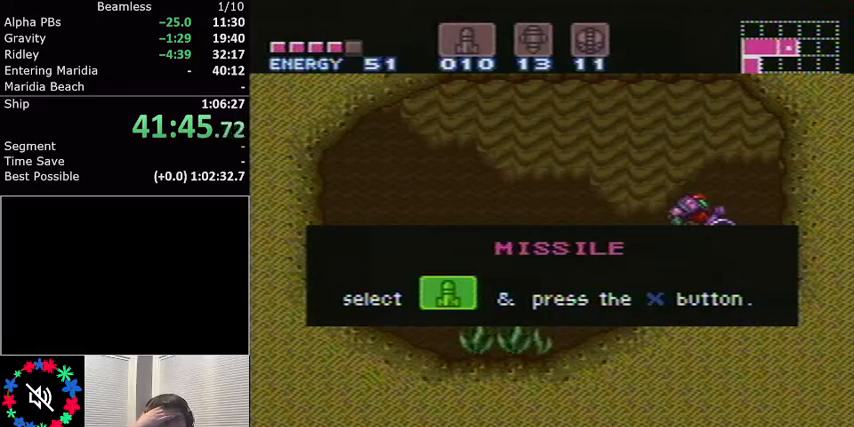
{"buttons": ["L1", "DPAD_RIGHT"], "events": []}